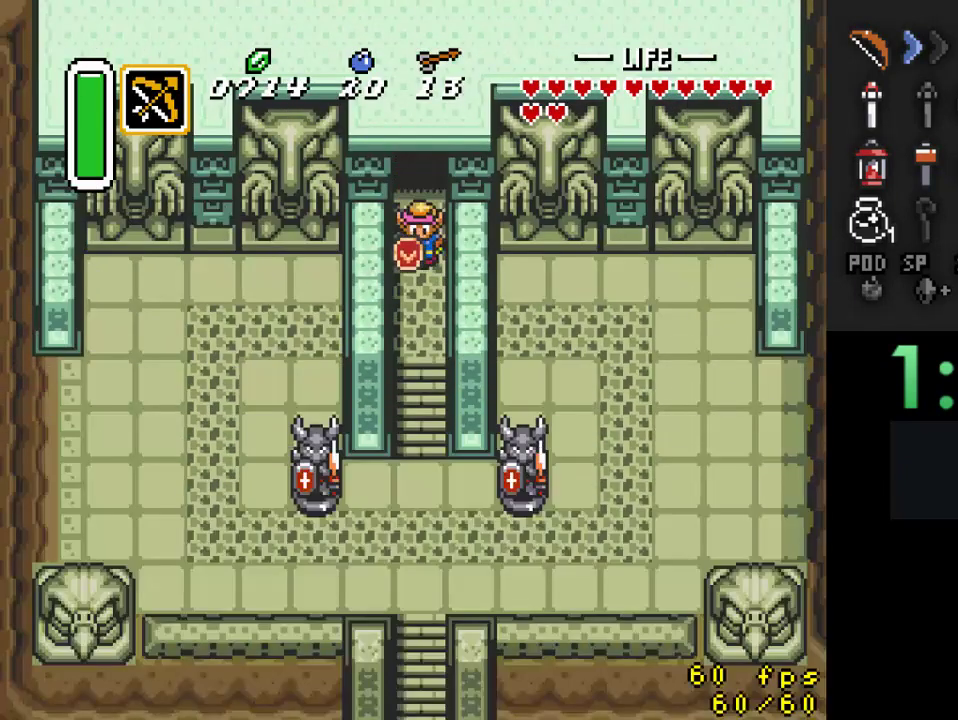
Gameplay with a controller (Nintendo layout); each line is a JSON object with the inputs held at the frame after it. "events" lists button and stick changes between this image and that frame as [ms after this image, input, new state], when the widget could be followed in between. Not read: L3 R3.
{"buttons": ["DPAD_DOWN"], "events": [[233, "DPAD_LEFT", "up"]]}
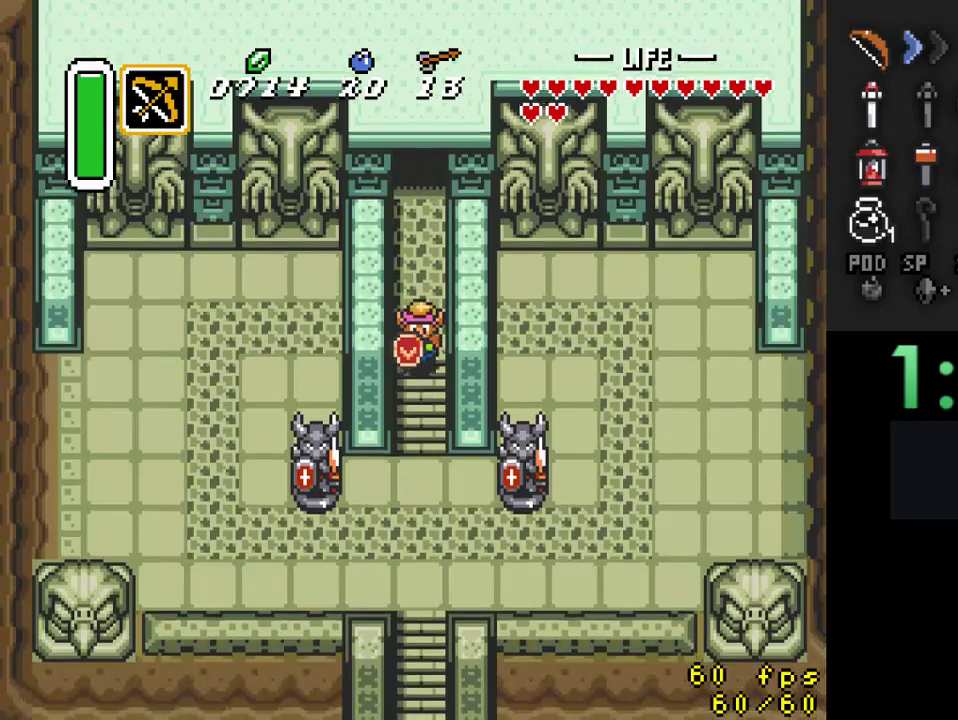
{"buttons": ["B", "DPAD_DOWN"], "events": [[167, "B", "down"]]}
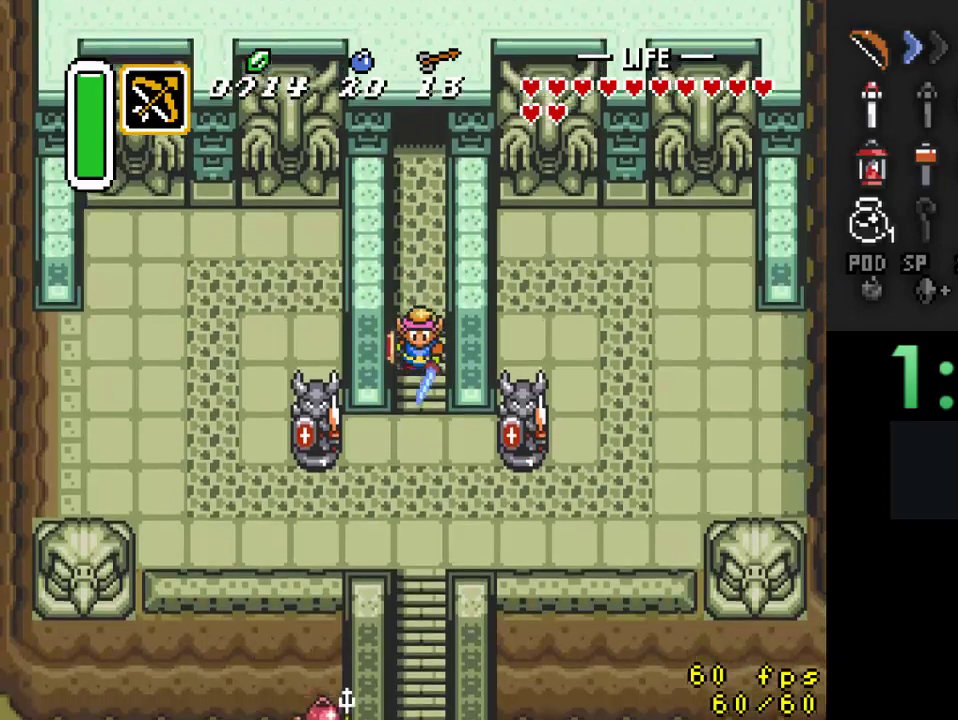
{"buttons": ["B", "DPAD_DOWN"], "events": []}
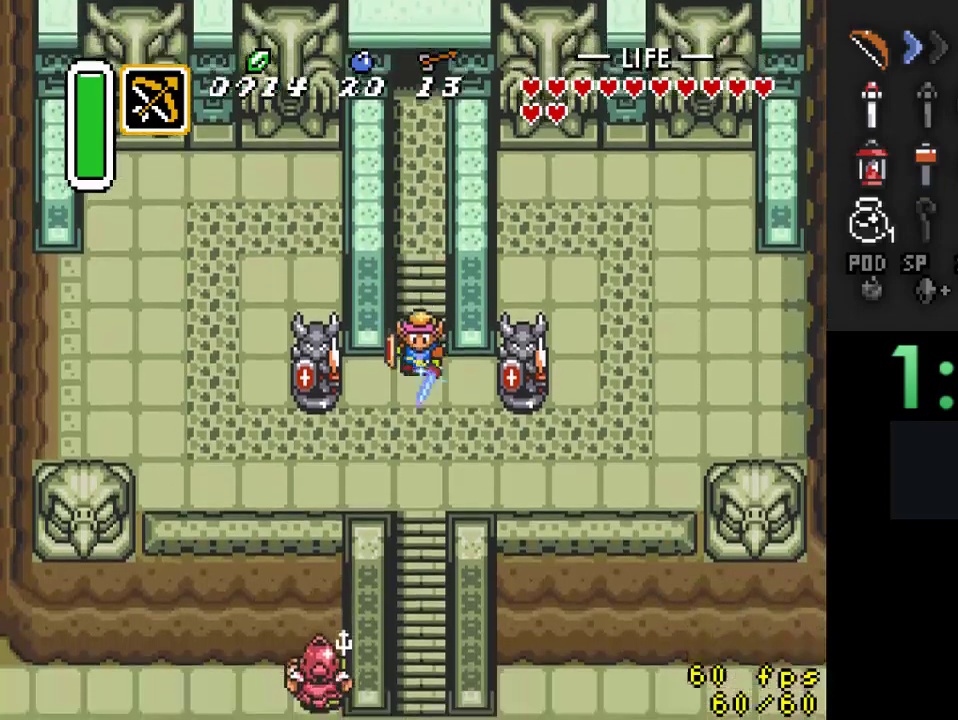
{"buttons": ["B", "DPAD_DOWN"], "events": []}
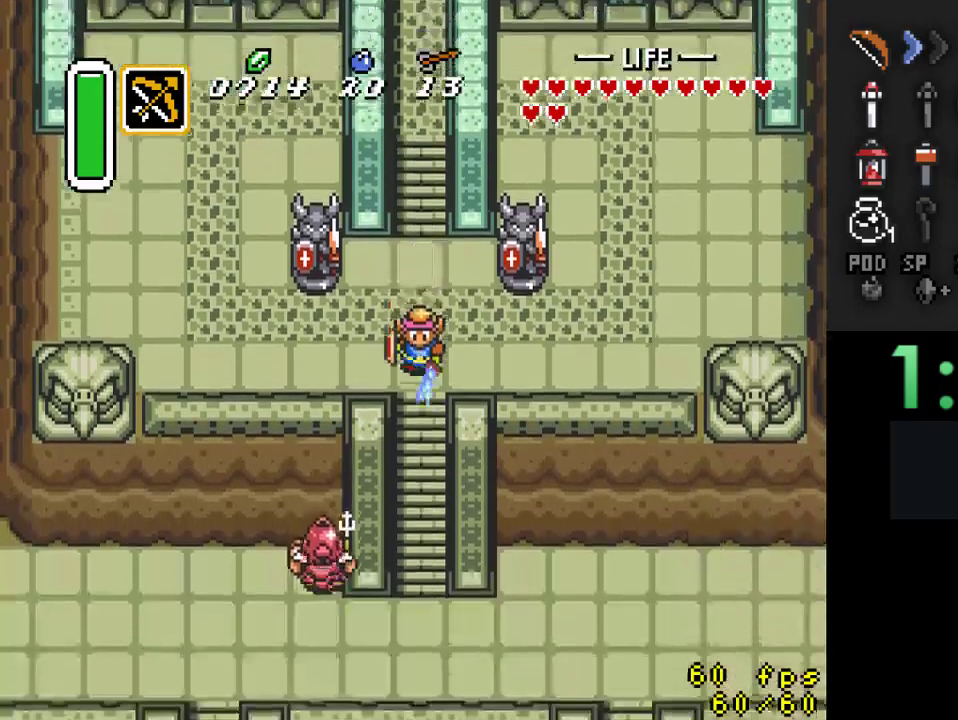
{"buttons": ["DPAD_DOWN"], "events": [[433, "A", "down"], [433, "B", "up"], [500, "A", "up"]]}
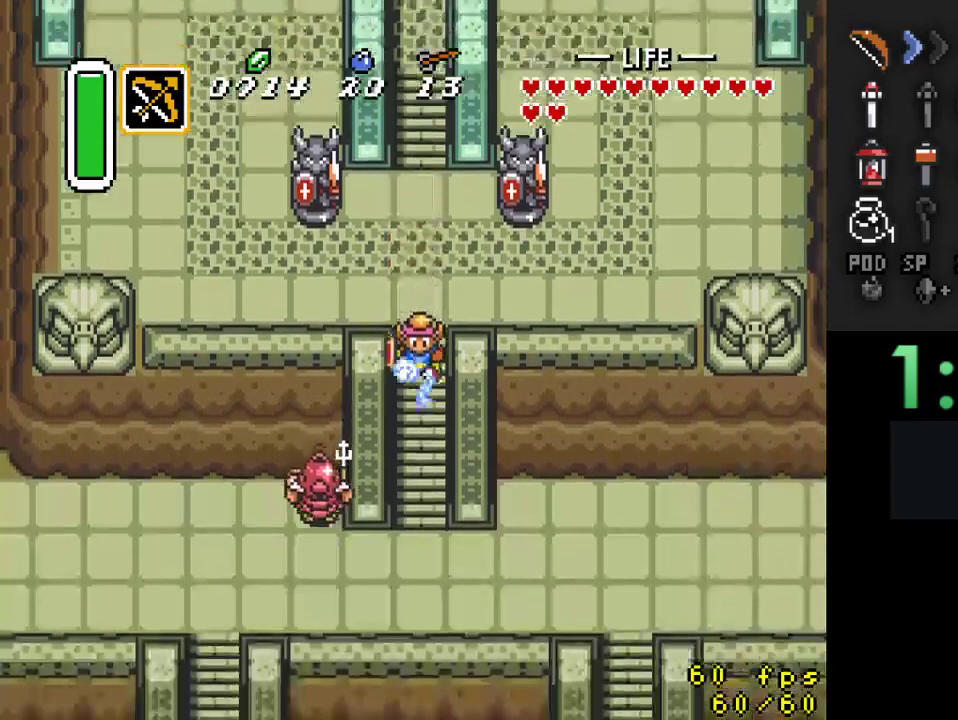
{"buttons": ["DPAD_DOWN"], "events": []}
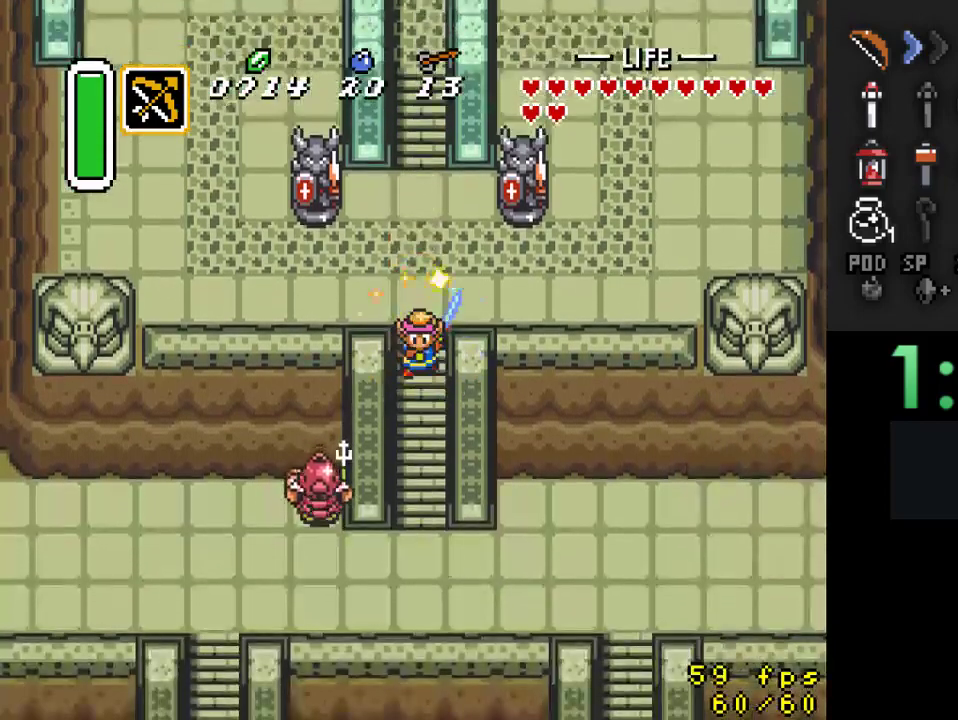
{"buttons": ["DPAD_DOWN"], "events": []}
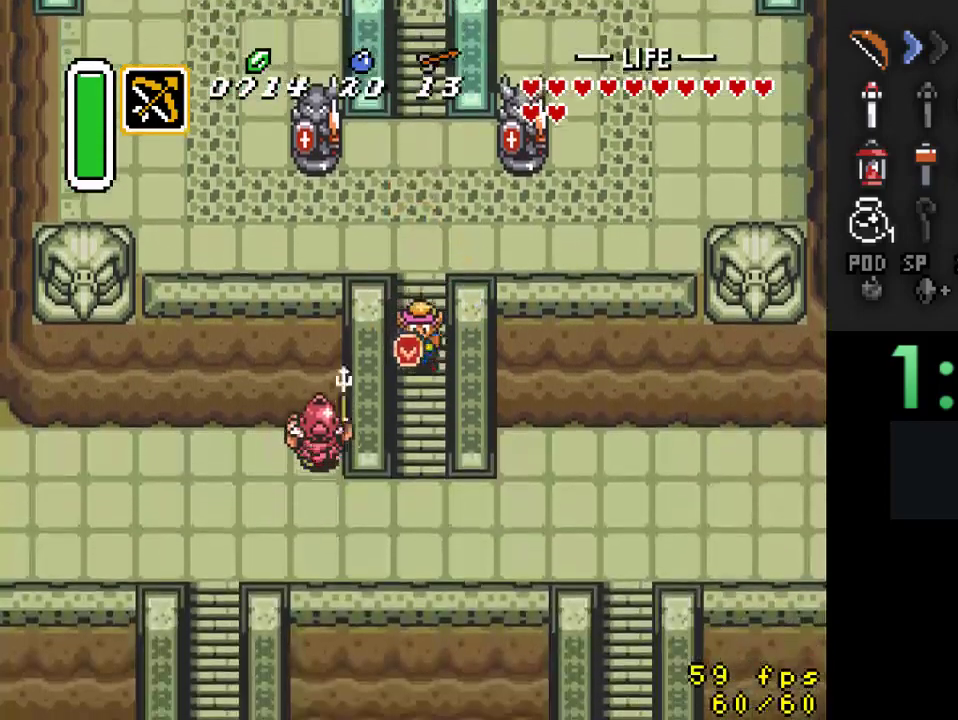
{"buttons": ["DPAD_DOWN"], "events": []}
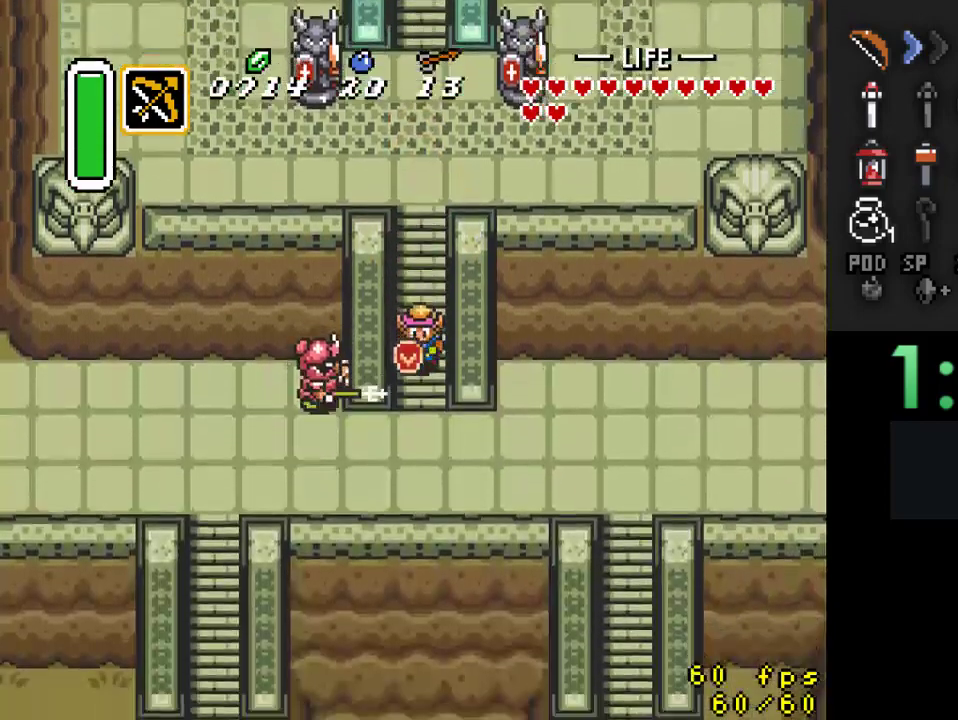
{"buttons": ["DPAD_DOWN", "DPAD_RIGHT"], "events": [[233, "DPAD_RIGHT", "down"]]}
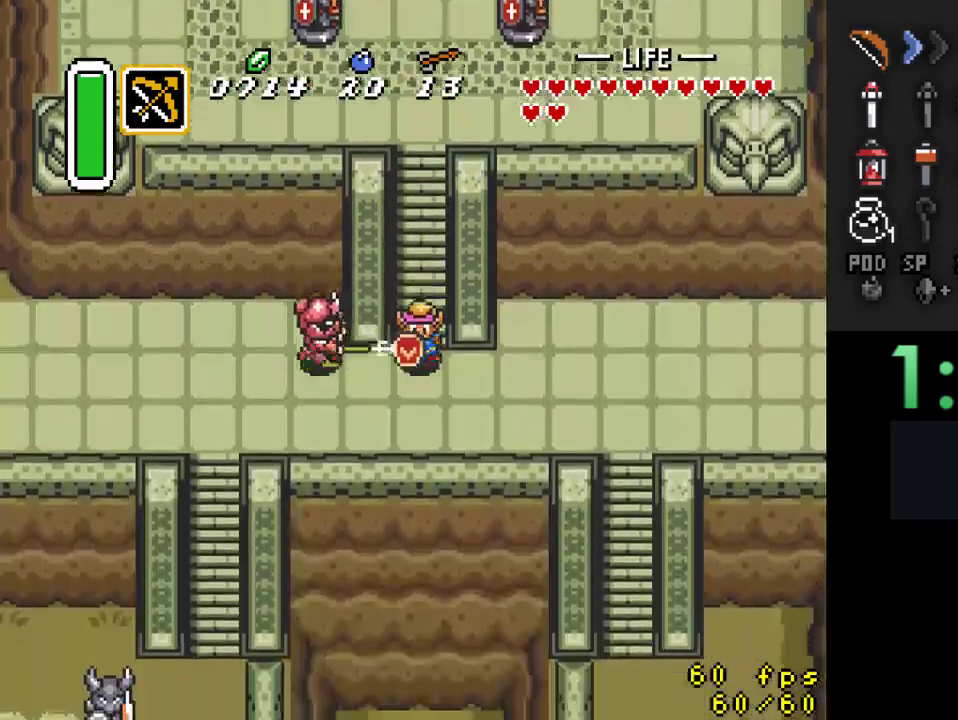
{"buttons": ["DPAD_RIGHT"], "events": [[300, "DPAD_DOWN", "up"]]}
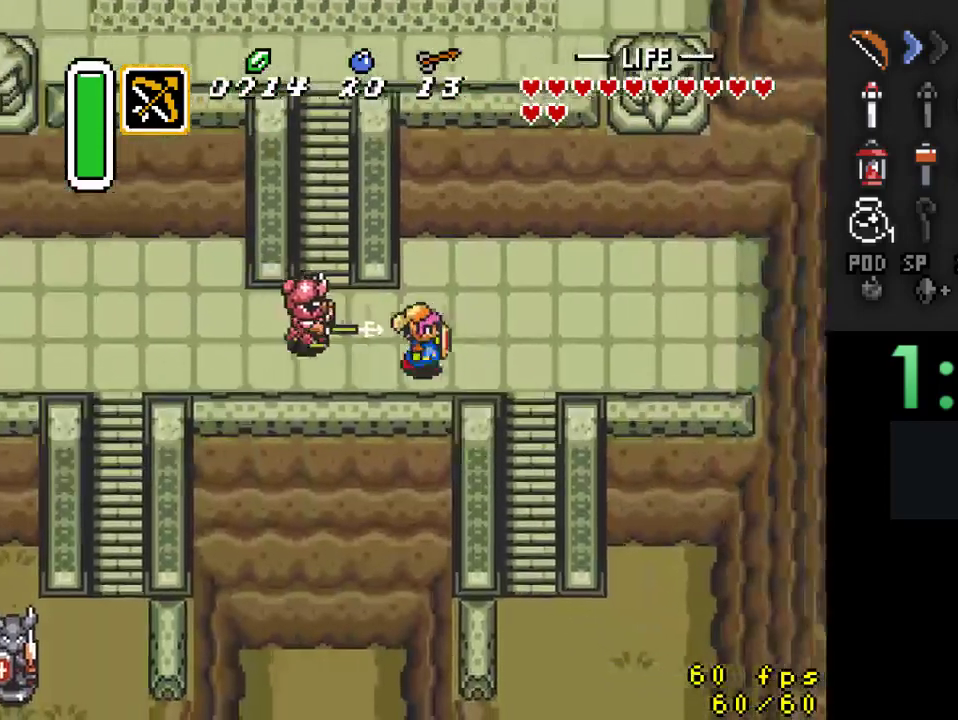
{"buttons": ["DPAD_DOWN"], "events": [[300, "DPAD_DOWN", "down"], [367, "DPAD_RIGHT", "up"]]}
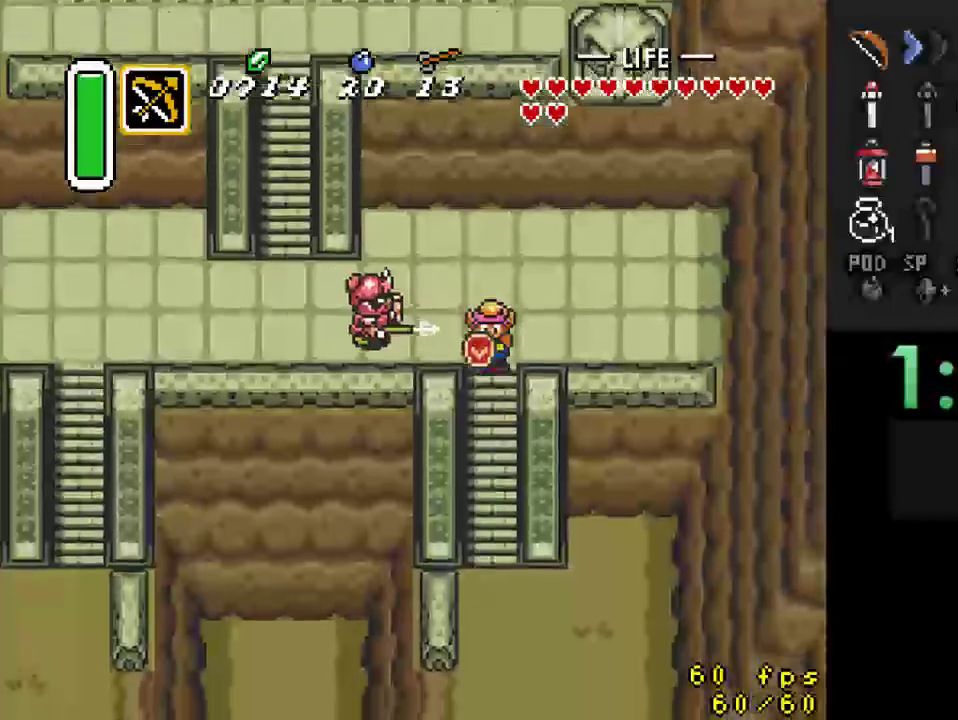
{"buttons": ["DPAD_DOWN"], "events": []}
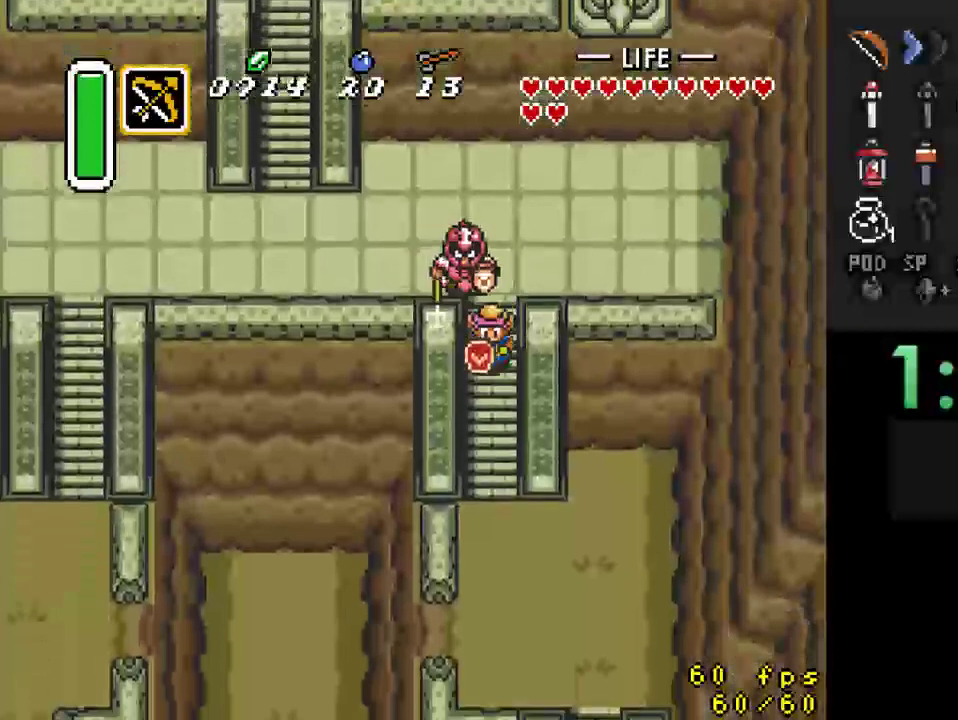
{"buttons": ["A"], "events": [[267, "A", "down"], [300, "DPAD_DOWN", "up"]]}
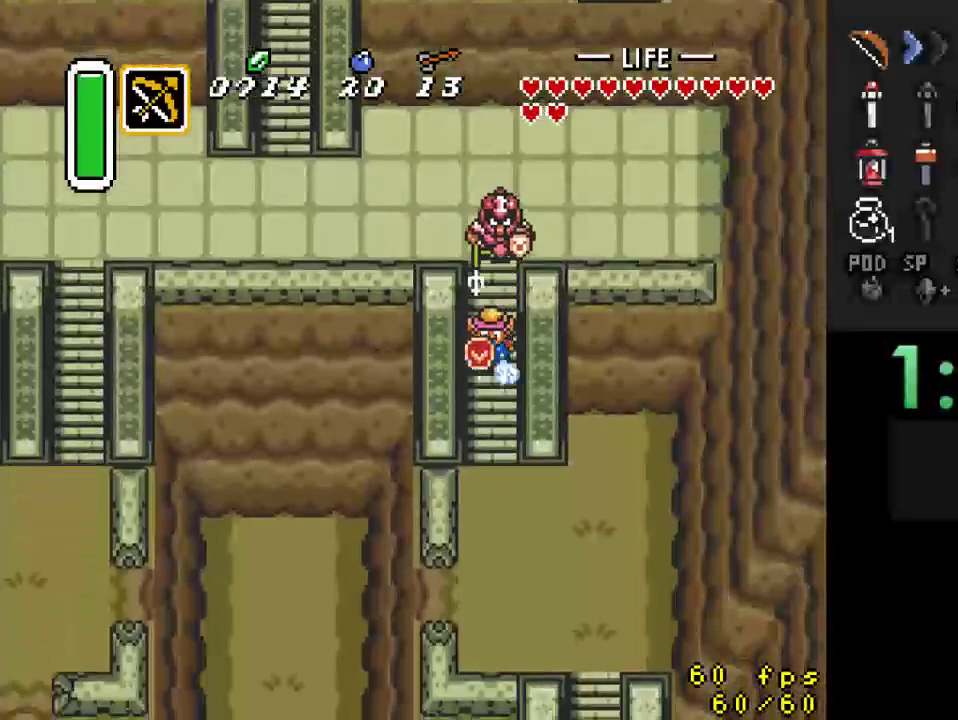
{"buttons": [], "events": [[500, "A", "up"]]}
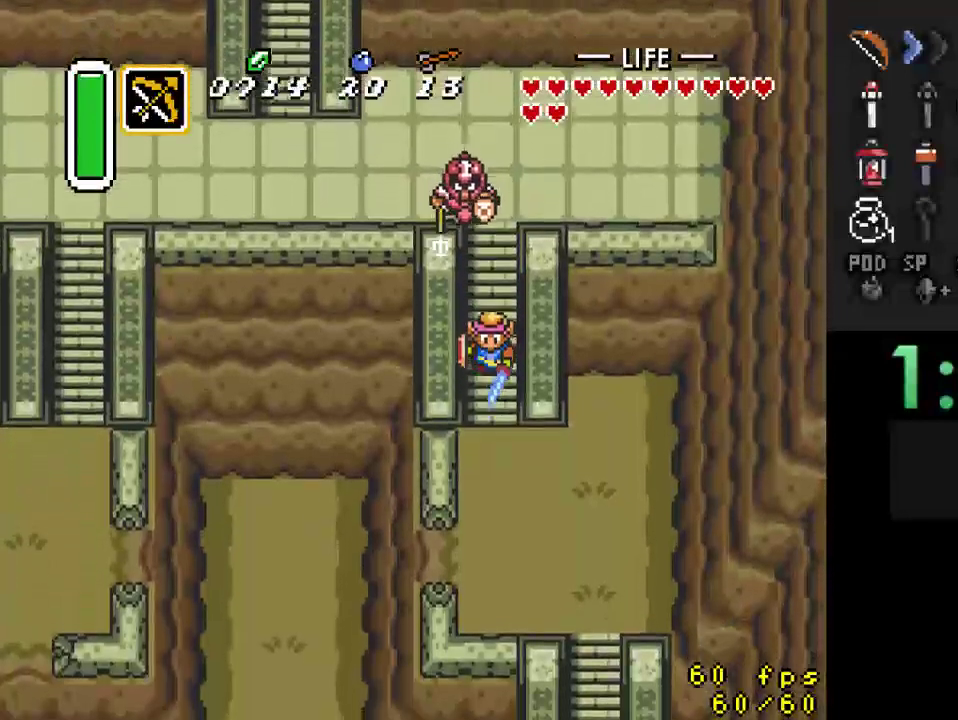
{"buttons": ["DPAD_DOWN", "DPAD_RIGHT"], "events": [[467, "DPAD_DOWN", "down"], [500, "DPAD_RIGHT", "down"]]}
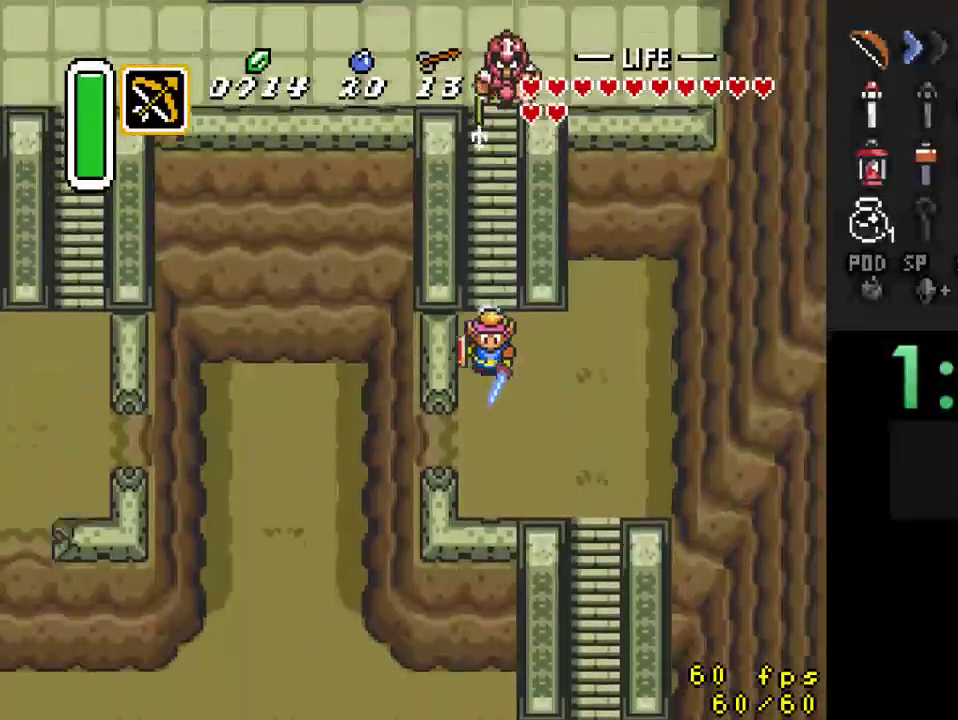
{"buttons": ["DPAD_DOWN"], "events": [[467, "DPAD_RIGHT", "up"]]}
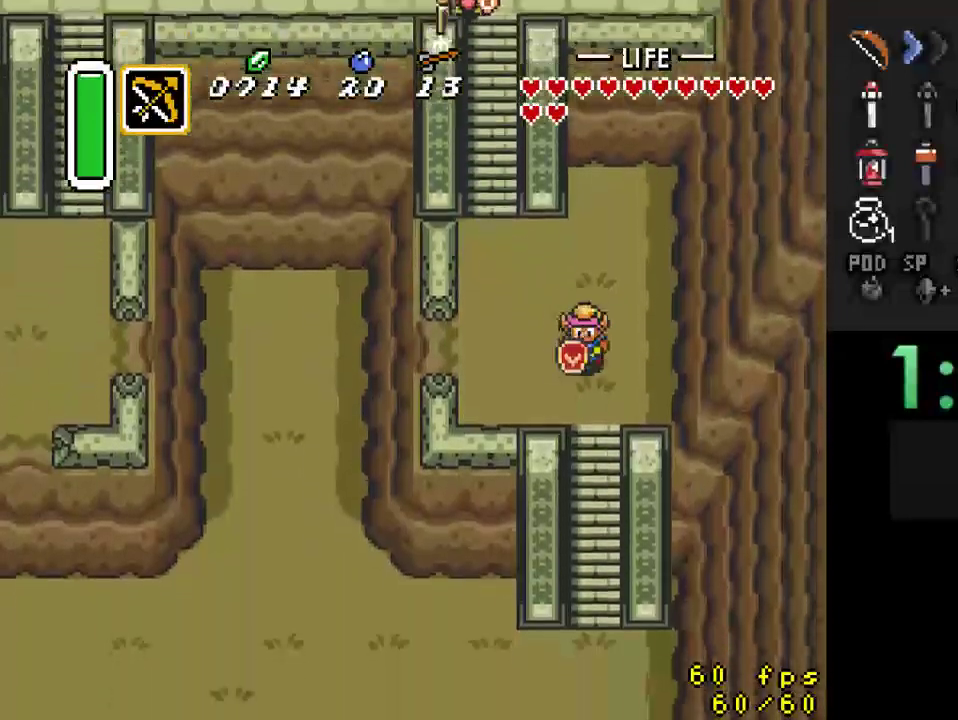
{"buttons": ["B"], "events": [[400, "B", "down"], [467, "DPAD_DOWN", "up"]]}
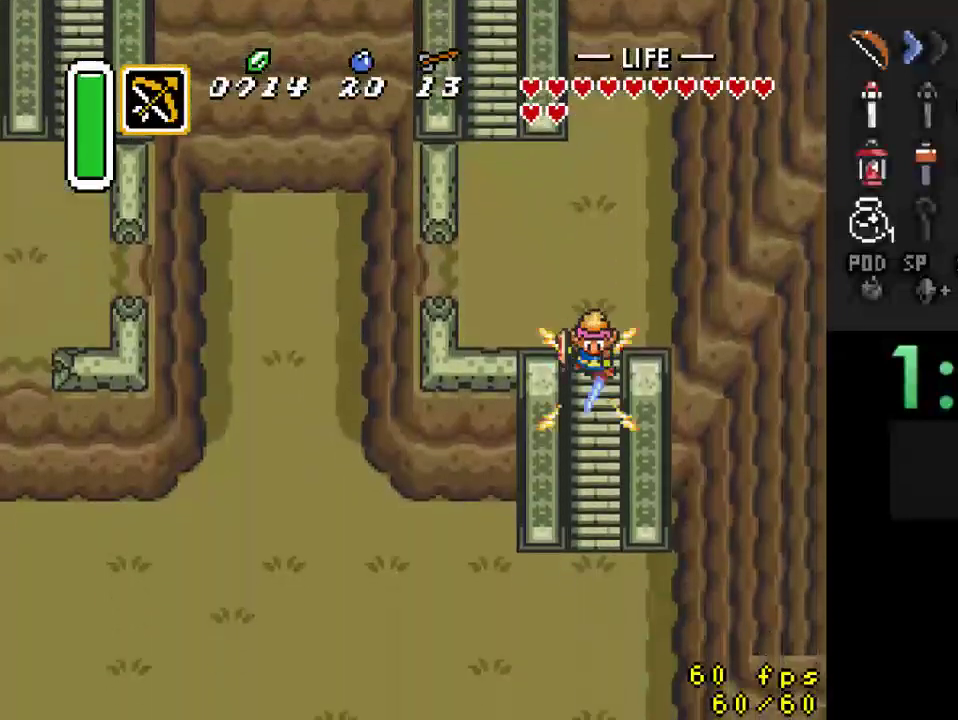
{"buttons": ["B", "DPAD_DOWN"], "events": [[33, "DPAD_DOWN", "down"]]}
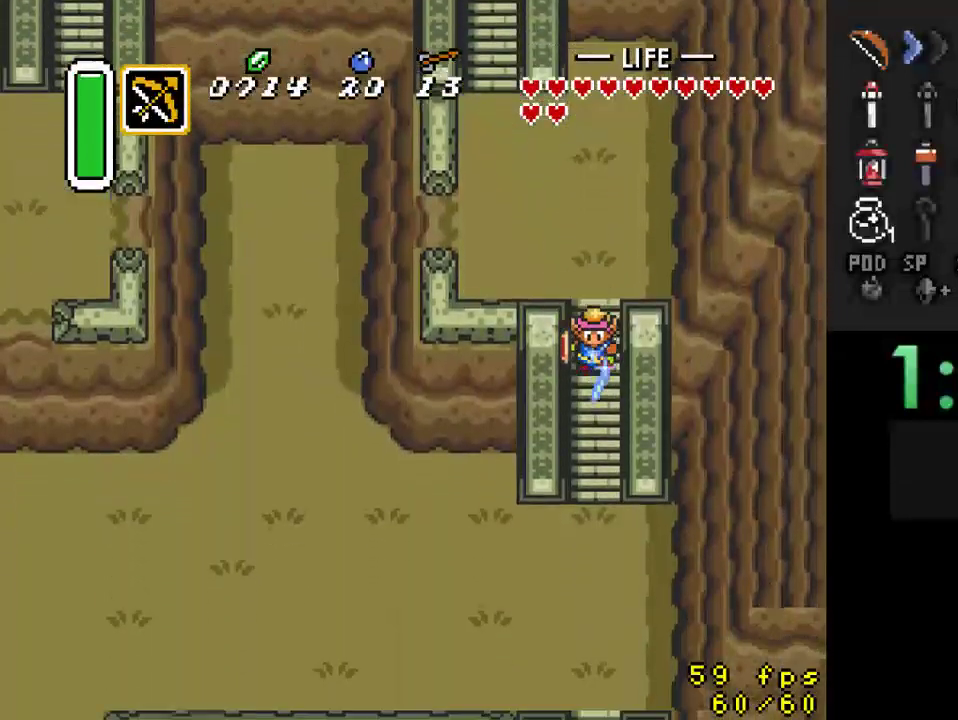
{"buttons": ["B", "DPAD_DOWN"], "events": []}
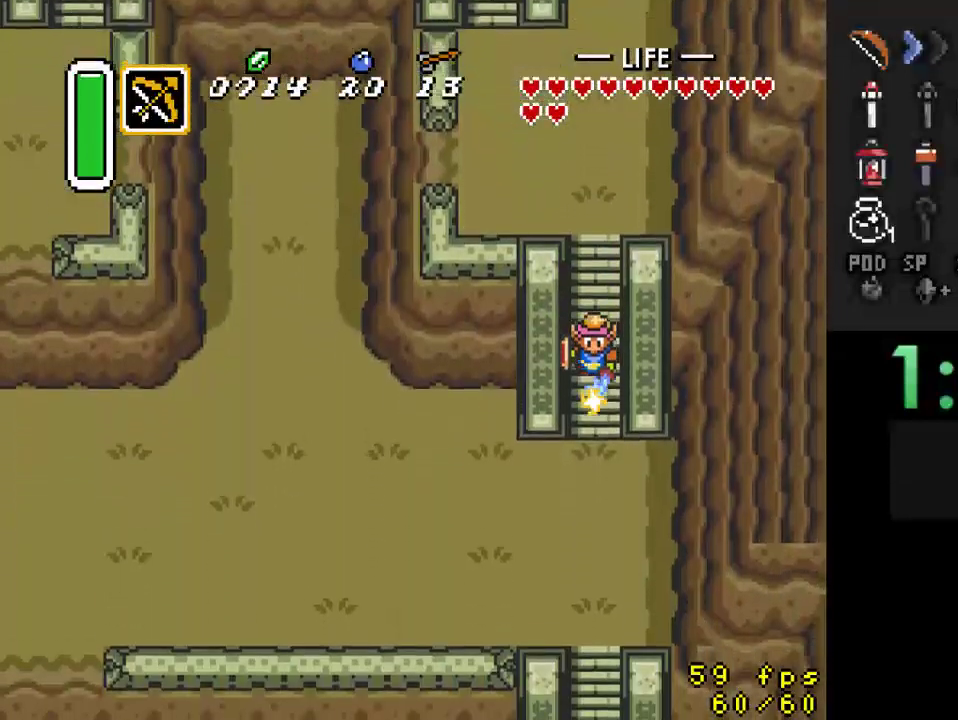
{"buttons": ["DPAD_DOWN"], "events": [[300, "A", "down"], [333, "B", "up"], [367, "A", "up"]]}
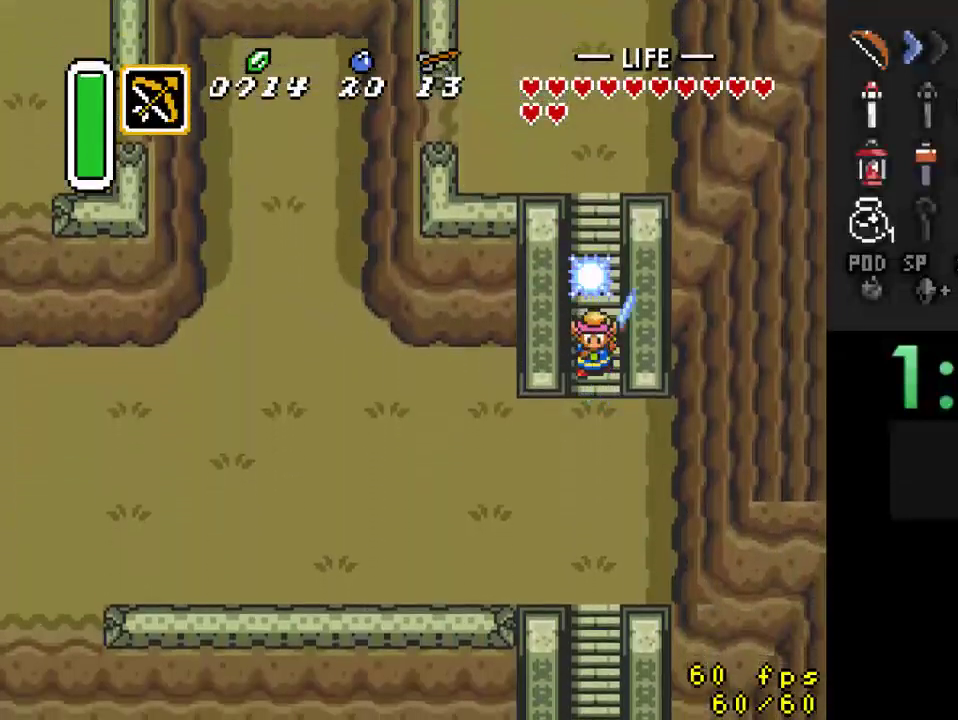
{"buttons": ["DPAD_DOWN"], "events": []}
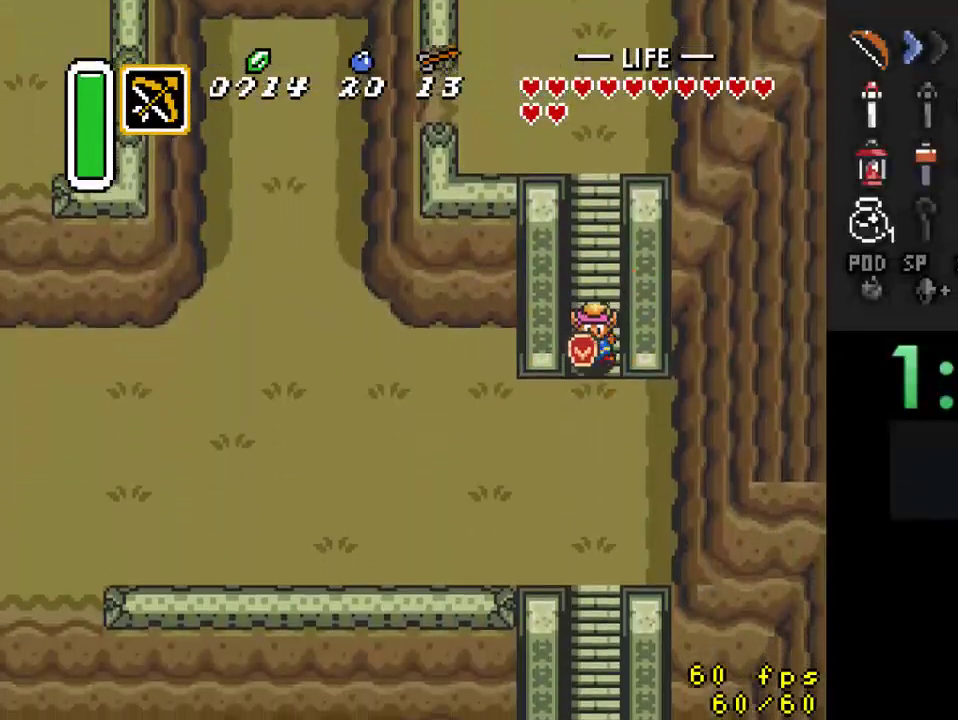
{"buttons": ["DPAD_UP", "DPAD_LEFT"], "events": [[300, "DPAD_LEFT", "down"], [333, "DPAD_DOWN", "up"], [433, "DPAD_UP", "down"]]}
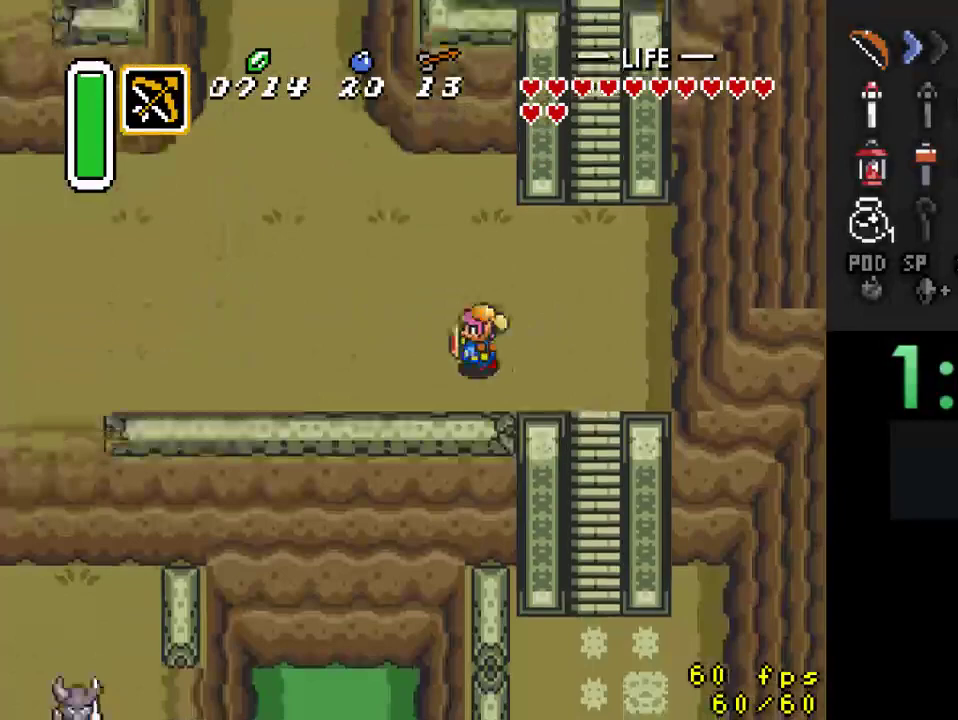
{"buttons": ["DPAD_LEFT"], "events": [[133, "DPAD_UP", "up"]]}
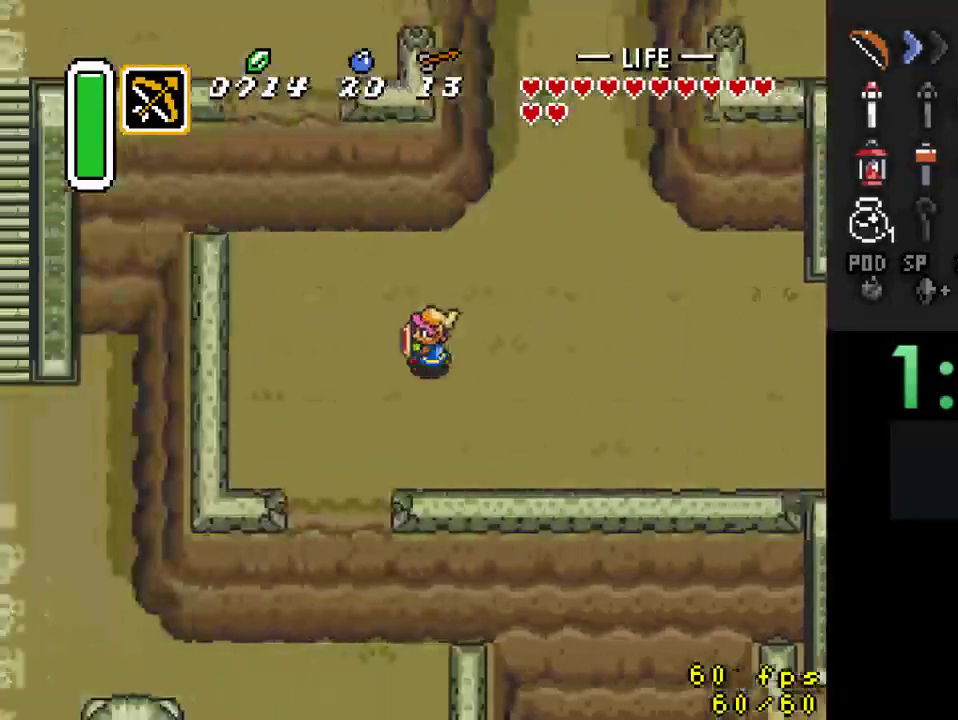
{"buttons": ["DPAD_RIGHT"], "events": [[100, "DPAD_DOWN", "down"], [133, "DPAD_LEFT", "up"], [233, "DPAD_DOWN", "up"], [467, "DPAD_RIGHT", "down"]]}
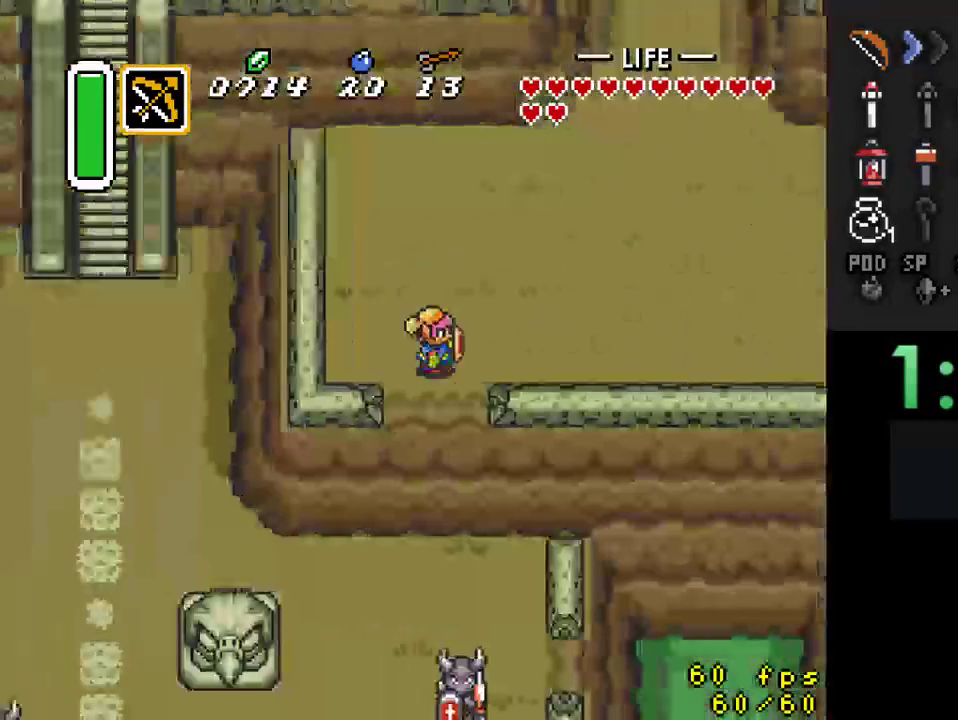
{"buttons": ["DPAD_LEFT"], "events": [[233, "DPAD_RIGHT", "up"], [233, "DPAD_UP", "down"], [267, "DPAD_LEFT", "down"], [267, "DPAD_UP", "up"]]}
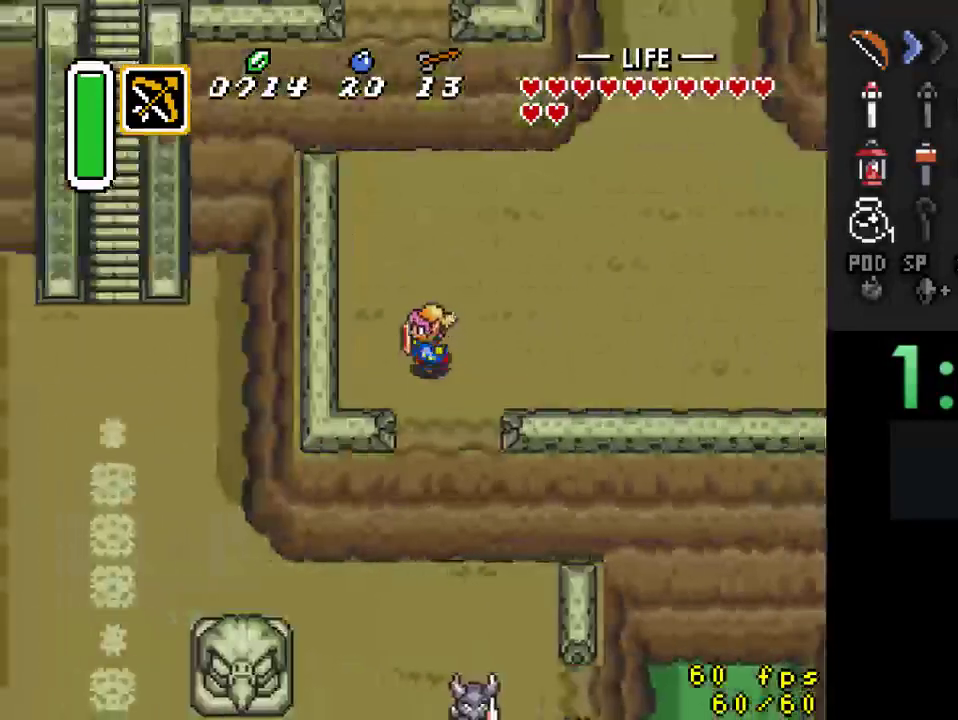
{"buttons": ["DPAD_RIGHT"], "events": [[33, "DPAD_LEFT", "up"], [67, "DPAD_DOWN", "down"], [167, "DPAD_DOWN", "up"], [300, "DPAD_UP", "down"], [333, "DPAD_RIGHT", "down"], [433, "DPAD_UP", "up"]]}
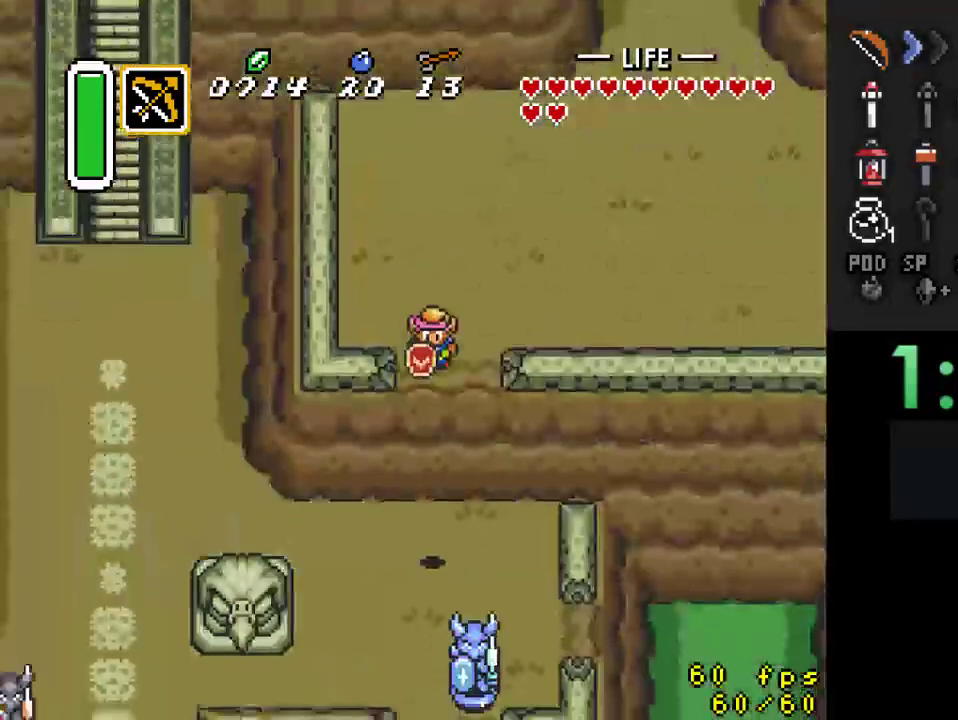
{"buttons": ["DPAD_DOWN", "DPAD_LEFT"], "events": [[67, "DPAD_RIGHT", "up"], [167, "DPAD_DOWN", "down"], [167, "DPAD_LEFT", "down"]]}
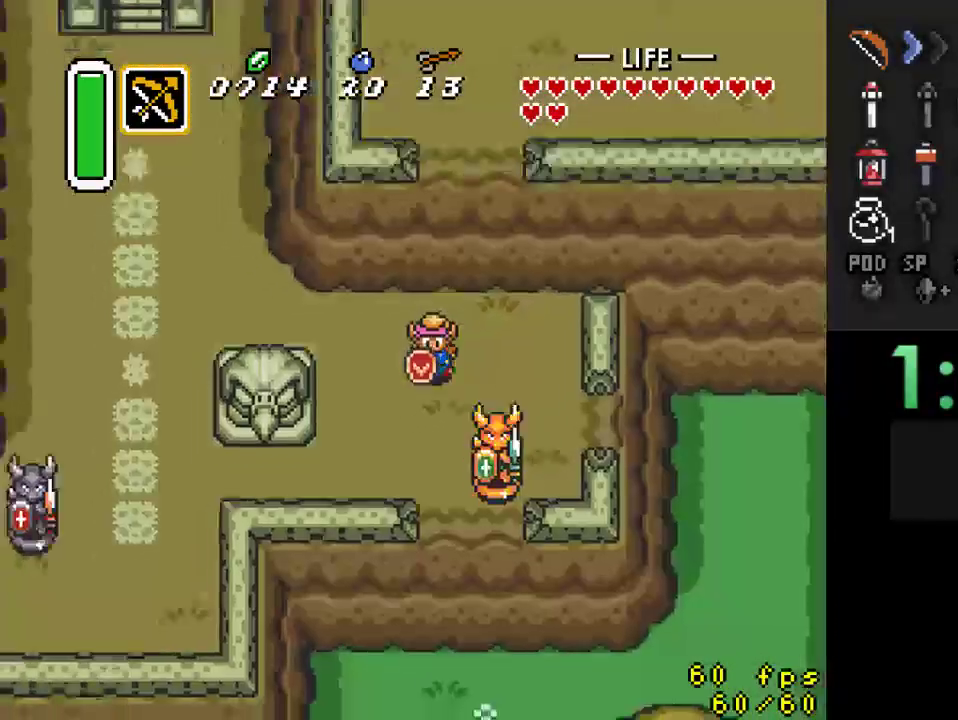
{"buttons": ["DPAD_DOWN", "DPAD_LEFT"], "events": []}
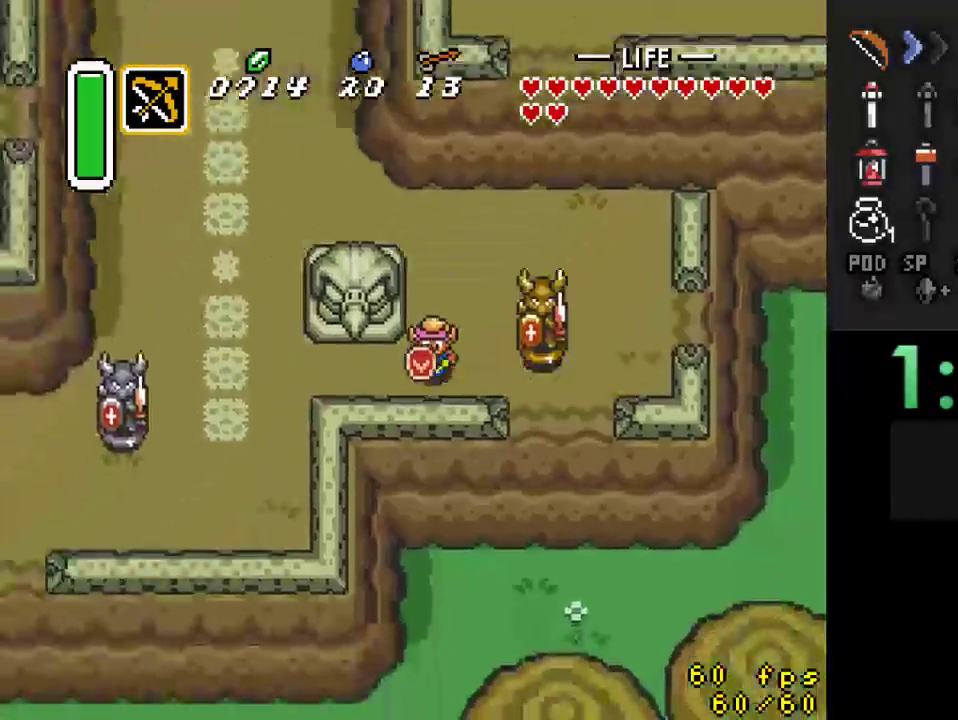
{"buttons": ["DPAD_DOWN", "DPAD_LEFT"], "events": [[67, "DPAD_DOWN", "up"], [500, "DPAD_DOWN", "down"]]}
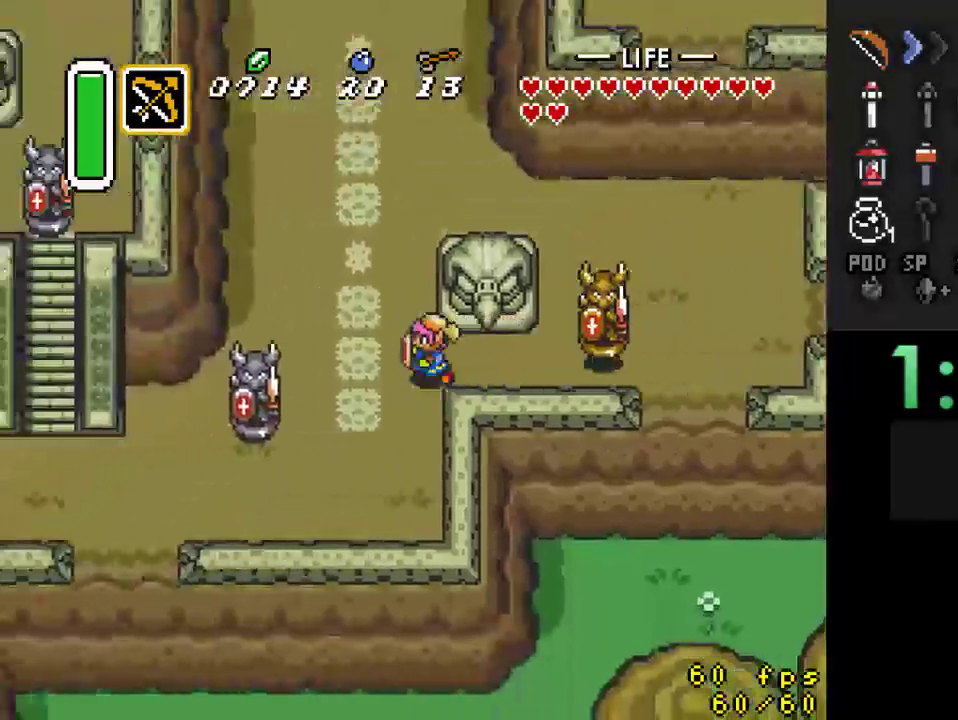
{"buttons": ["DPAD_DOWN", "DPAD_LEFT"], "events": [[300, "DPAD_LEFT", "up"], [433, "DPAD_LEFT", "down"]]}